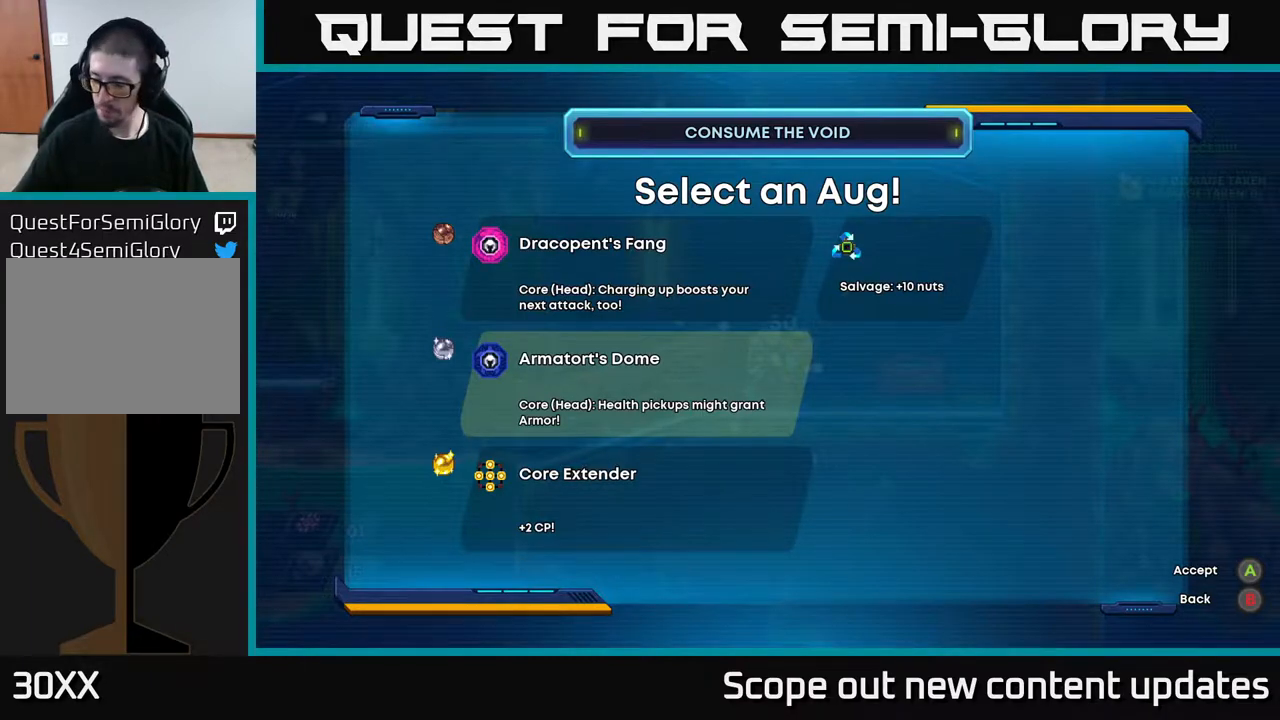
Gameplay with a controller (Xbox layout); each line is a JSON object with the inputs held at the frame after it. "events" lists button and stick changes between this image and that frame as [ms after this image, input, new state], when the widget could be followed in between.
{"buttons": [], "left_stick": "center", "right_stick": "center", "events": [[367, "DPAD_DOWN", "down"], [467, "DPAD_DOWN", "up"]]}
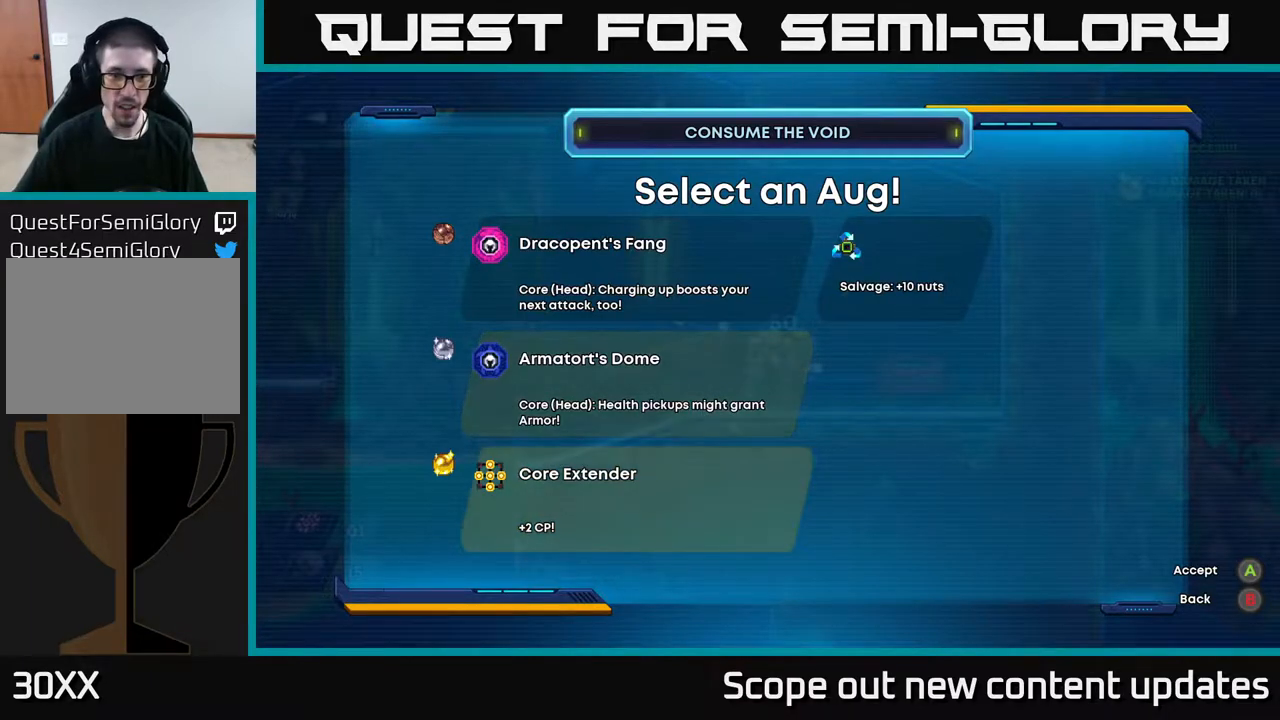
{"buttons": [], "left_stick": "center", "right_stick": "center", "events": [[133, "DPAD_UP", "down"], [267, "DPAD_UP", "up"]]}
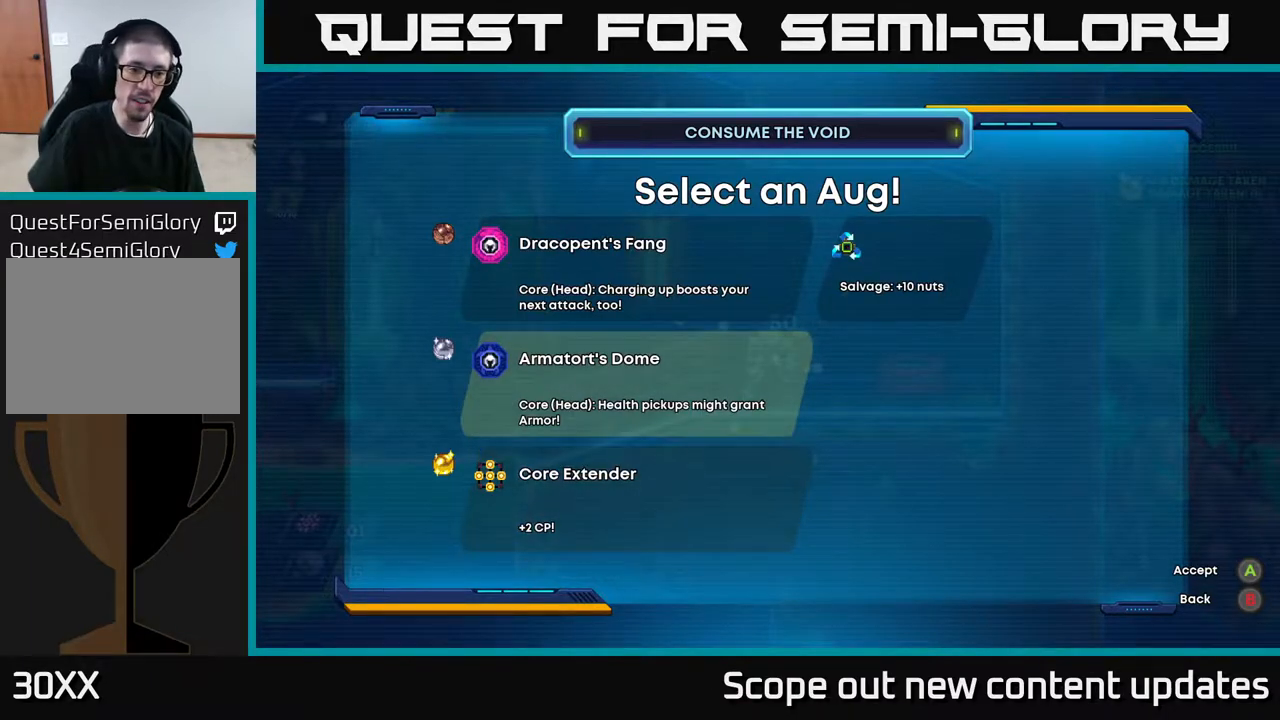
{"buttons": [], "left_stick": "center", "right_stick": "center", "events": []}
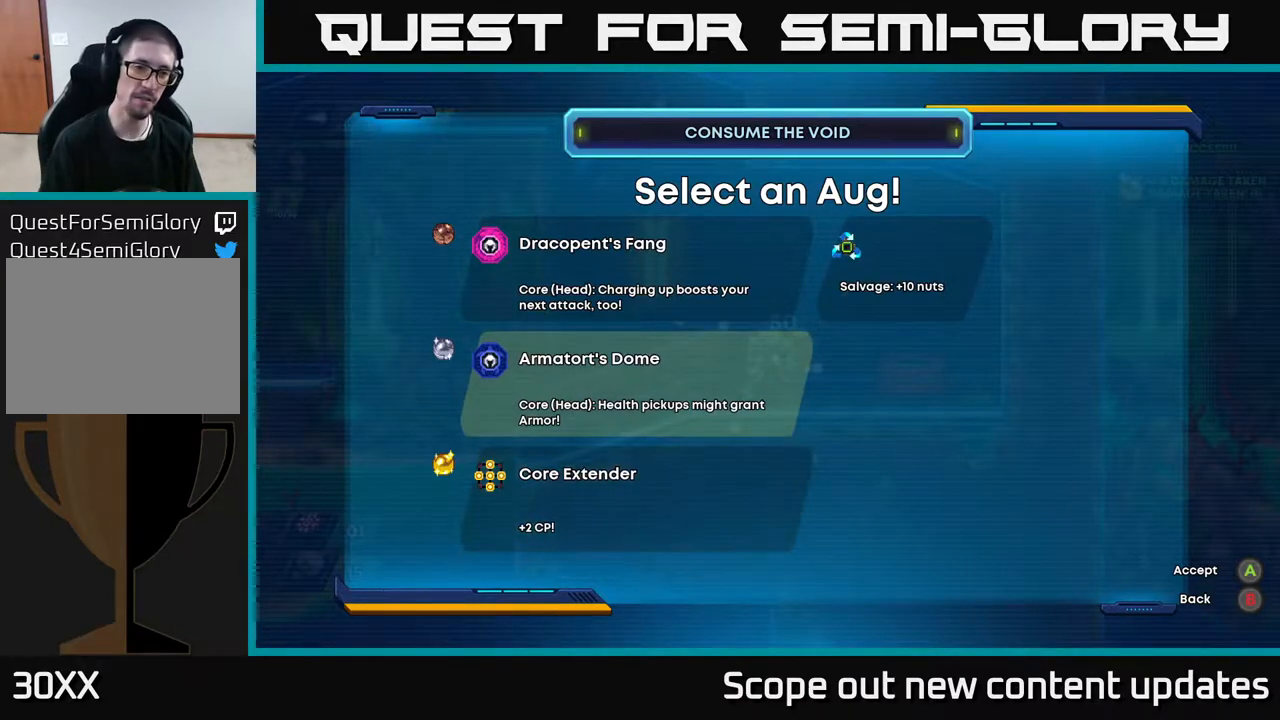
{"buttons": [], "left_stick": "center", "right_stick": "center", "events": [[67, "A", "down"], [150, "A", "up"]]}
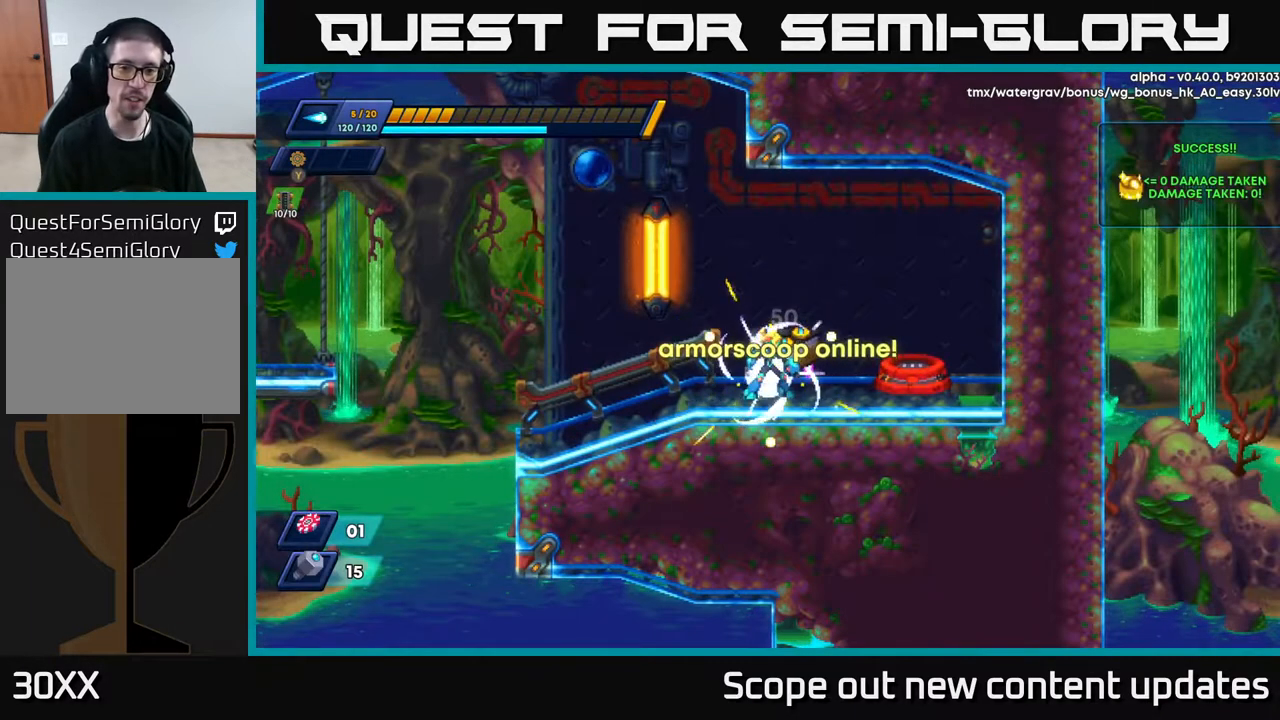
{"buttons": ["DPAD_LEFT"], "left_stick": "center", "right_stick": "center", "events": [[217, "DPAD_RIGHT", "down"], [350, "DPAD_RIGHT", "up"], [400, "DPAD_LEFT", "down"]]}
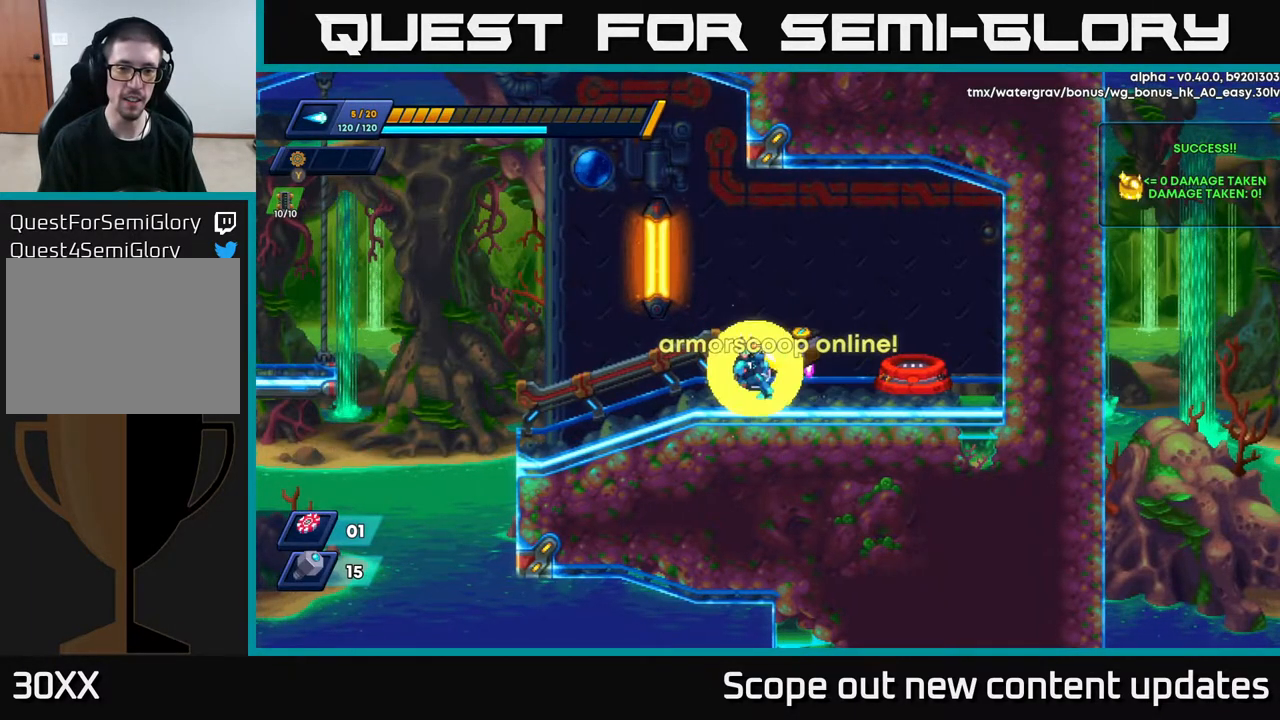
{"buttons": ["START"], "left_stick": "center", "right_stick": "center", "events": [[333, "DPAD_LEFT", "up"], [500, "START", "down"]]}
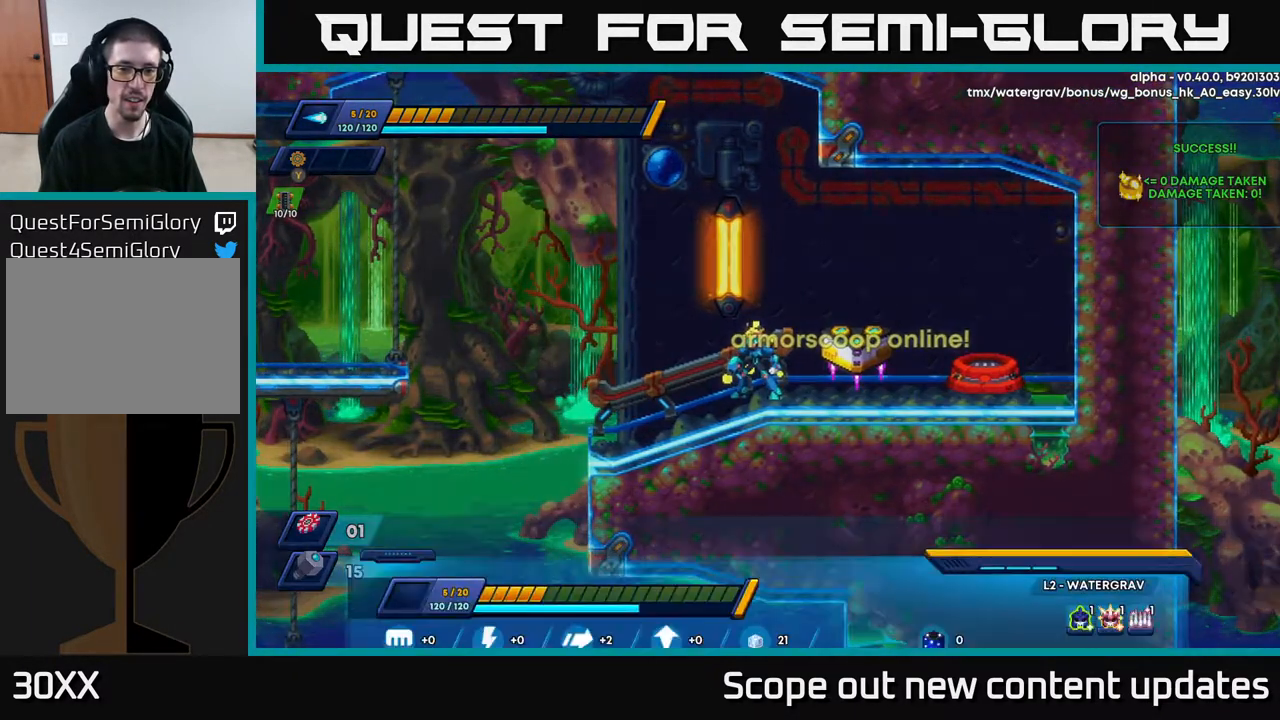
{"buttons": [], "left_stick": "center", "right_stick": "center", "events": [[183, "START", "up"]]}